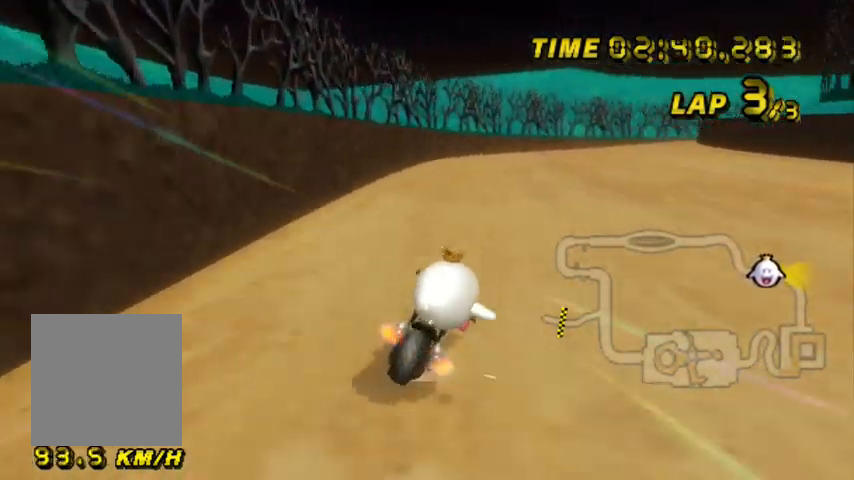
Gameplay with a controller (Nintendo layout); each line is a JSON object with the inputs held at the frame after it. "events" lists button and stick changes between this image and that frame as [ms after this image, input, new state], when the widget could be followed in between. Not read: L1 L3 R3 X Y Z.
{"buttons": ["A"], "left_stick": "center", "events": []}
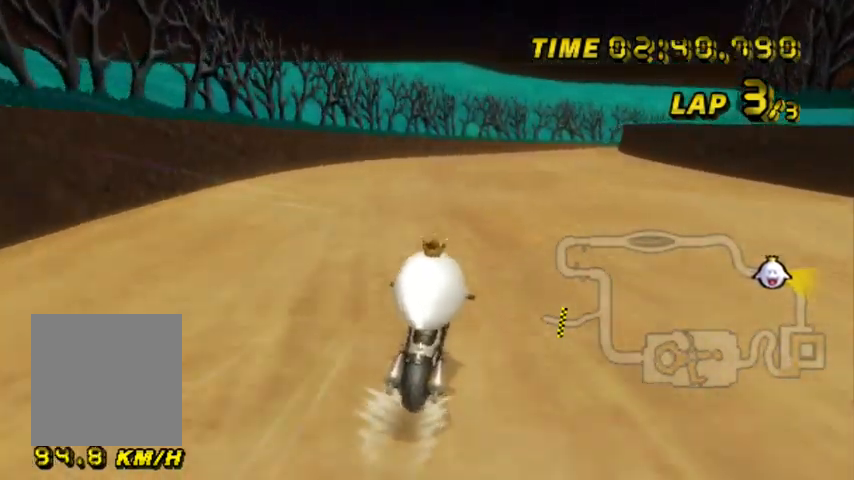
{"buttons": ["A"], "left_stick": "center", "events": []}
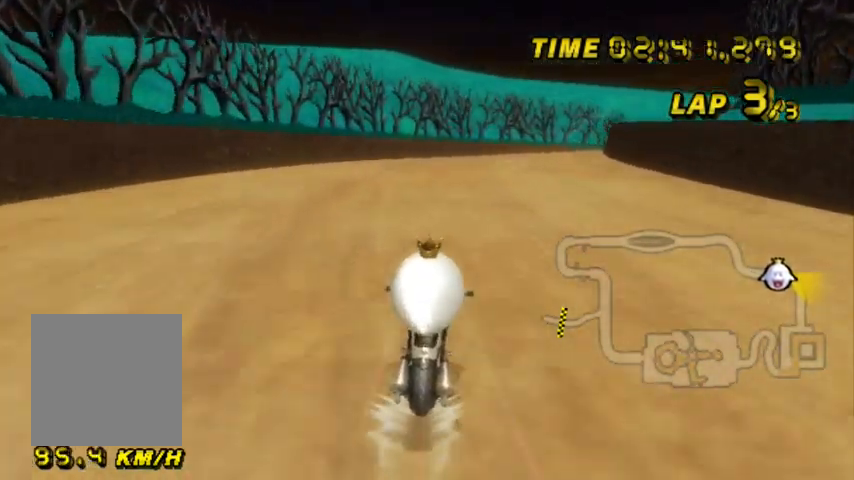
{"buttons": ["A", "B"], "left_stick": "right", "events": [[200, "B", "down"], [433, "left_stick", "right"]]}
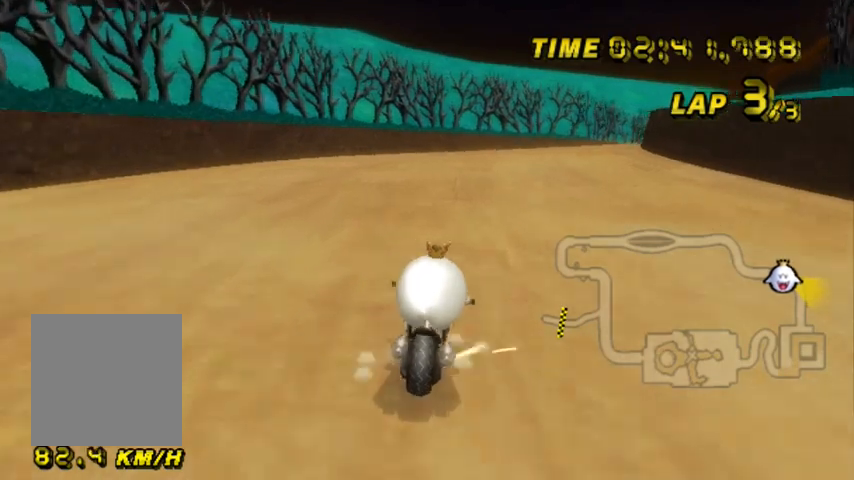
{"buttons": ["A", "B"], "left_stick": "up-left", "events": [[100, "left_stick", "left"], [200, "left_stick", "up-left"]]}
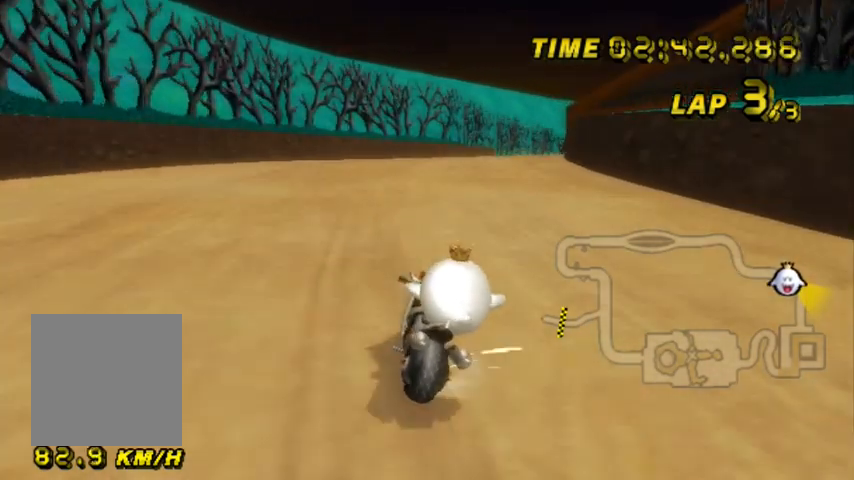
{"buttons": ["A", "B"], "left_stick": "up-right", "events": [[400, "left_stick", "up-right"]]}
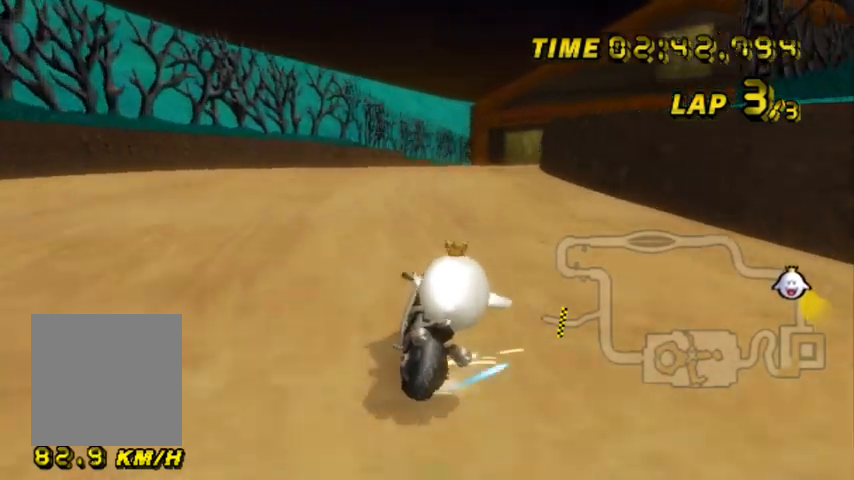
{"buttons": ["A", "B"], "left_stick": "up-left", "events": [[100, "left_stick", "up-left"]]}
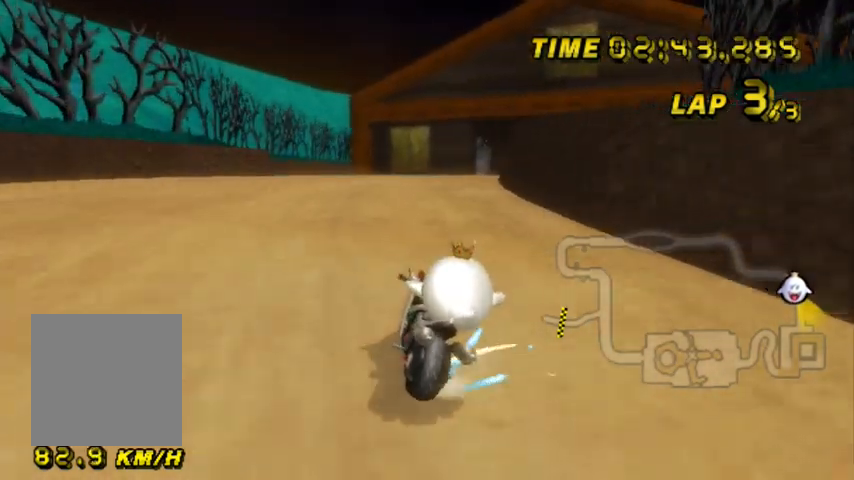
{"buttons": ["A", "B"], "left_stick": "up-left", "events": []}
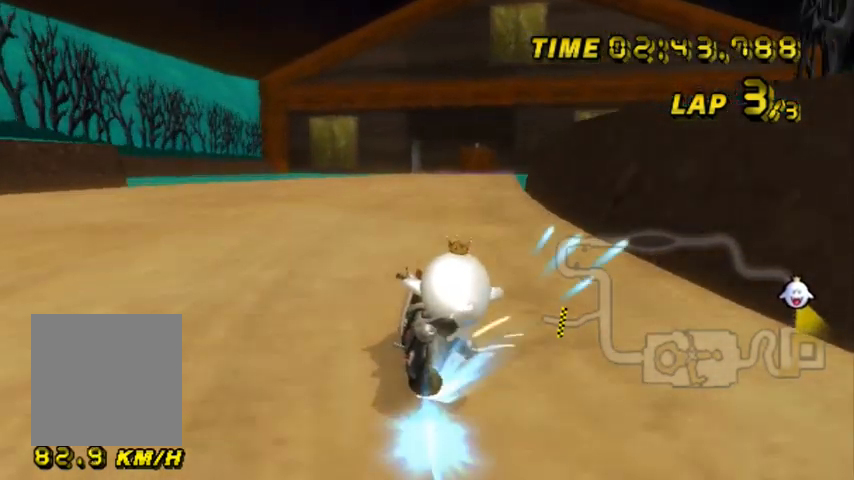
{"buttons": ["A"], "left_stick": "center", "events": [[200, "left_stick", "up-right"], [300, "B", "up"], [300, "left_stick", "center"], [367, "left_stick", "up-left"], [501, "left_stick", "center"]]}
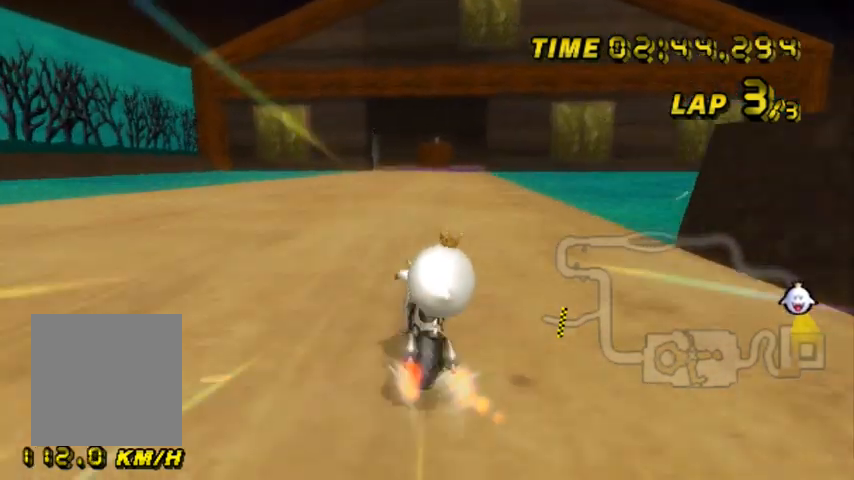
{"buttons": ["A"], "left_stick": "up-right", "events": [[233, "left_stick", "up-right"]]}
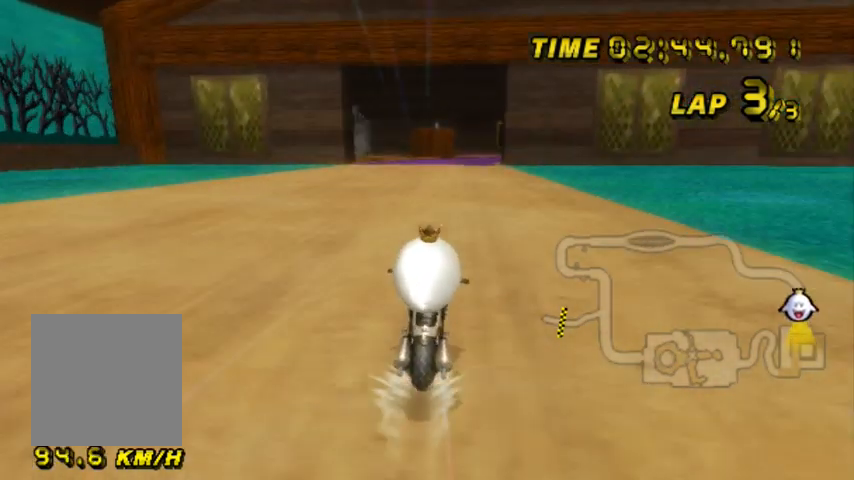
{"buttons": ["A"], "left_stick": "center", "events": [[100, "left_stick", "center"]]}
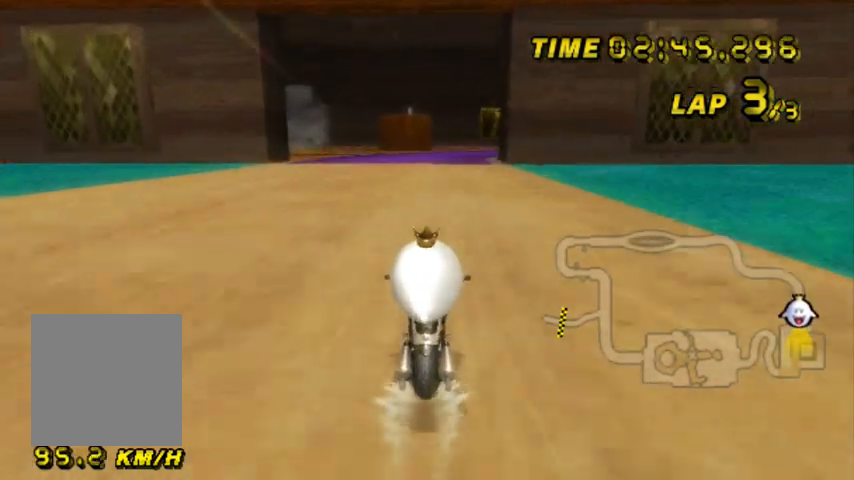
{"buttons": ["A", "B"], "left_stick": "center", "events": [[300, "B", "down"]]}
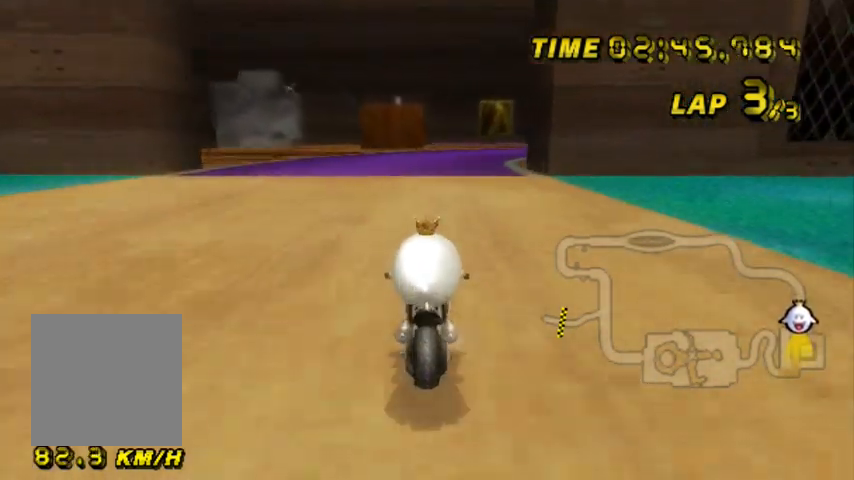
{"buttons": ["A"], "left_stick": "center", "events": [[34, "left_stick", "left"], [167, "B", "up"], [200, "left_stick", "center"]]}
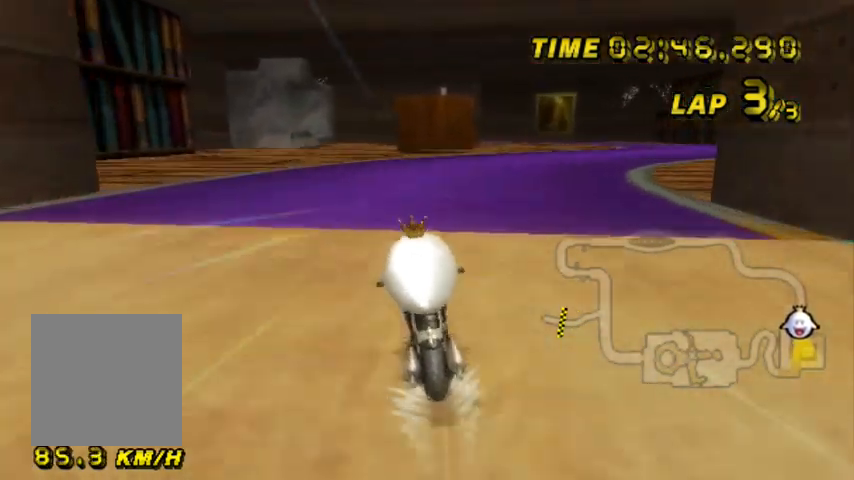
{"buttons": ["A"], "left_stick": "center", "events": []}
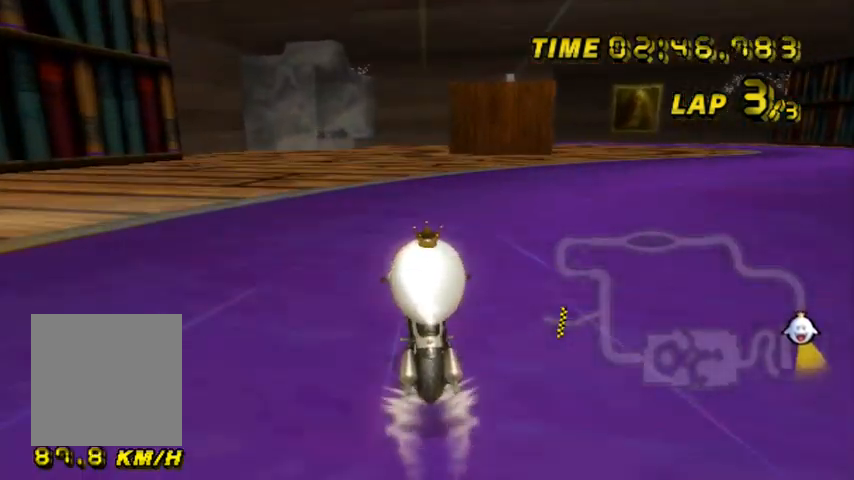
{"buttons": ["A"], "left_stick": "center", "events": []}
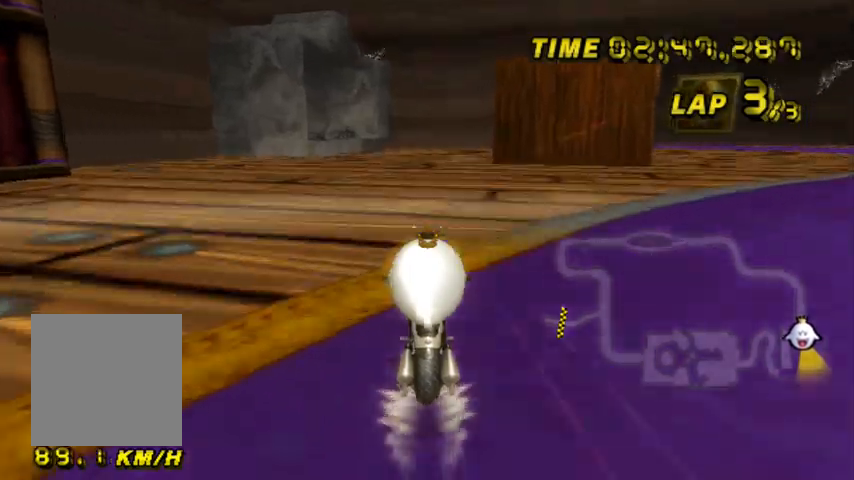
{"buttons": ["A", "B"], "left_stick": "center", "events": [[467, "B", "down"]]}
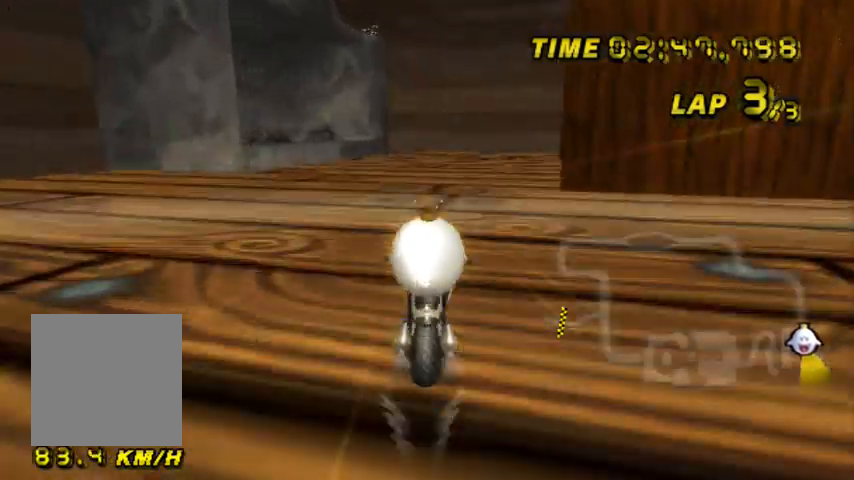
{"buttons": ["A", "B"], "left_stick": "right", "events": [[67, "left_stick", "left"], [200, "left_stick", "center"], [267, "left_stick", "right"]]}
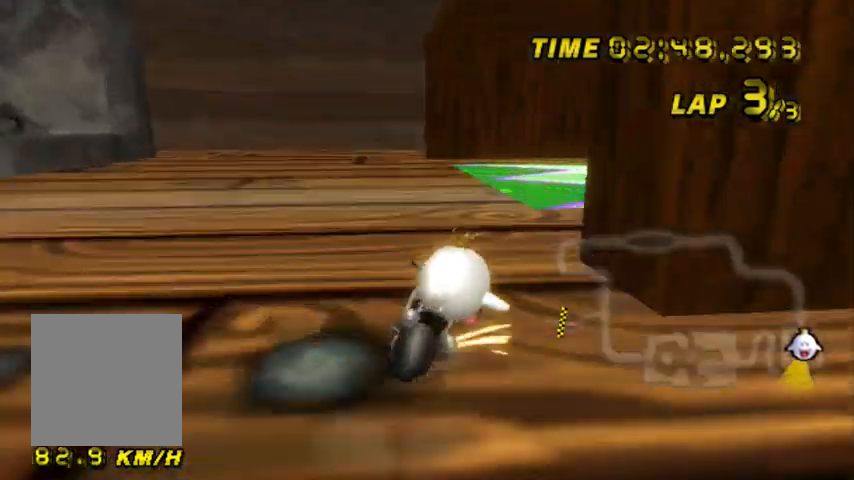
{"buttons": ["A", "B"], "left_stick": "left", "events": [[433, "B", "up"], [433, "left_stick", "center"], [500, "B", "down"], [500, "left_stick", "left"]]}
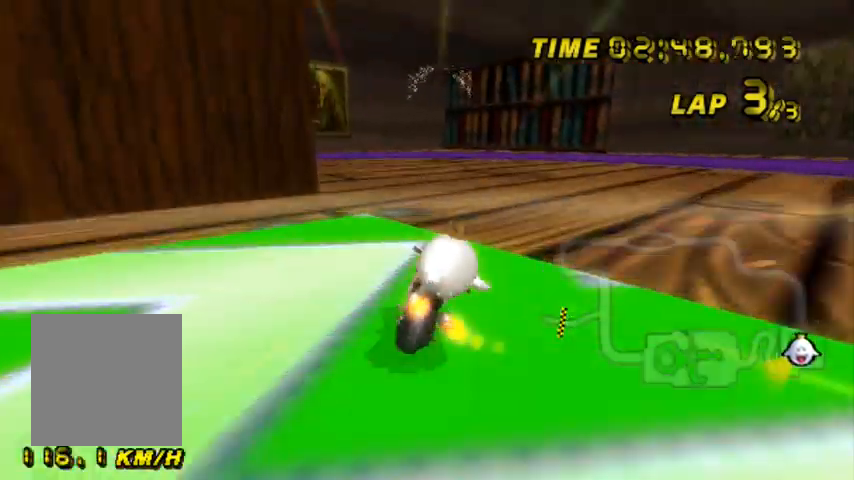
{"buttons": ["A", "B"], "left_stick": "left", "events": []}
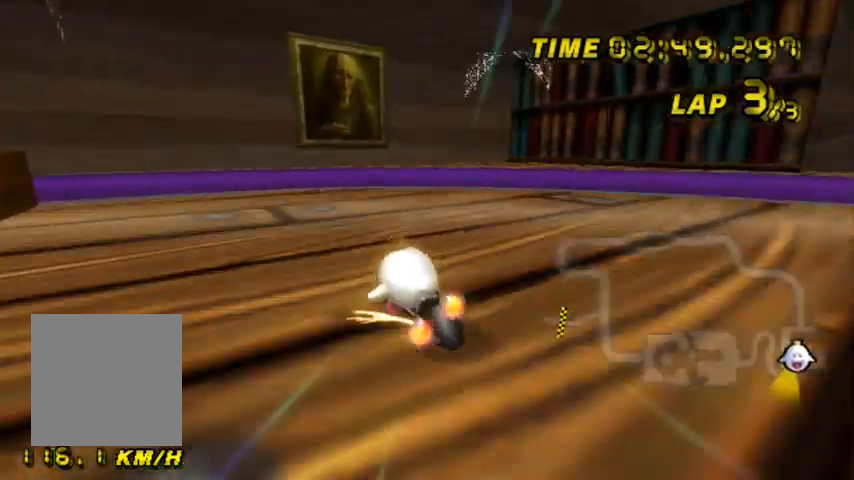
{"buttons": ["A", "B"], "left_stick": "left", "events": []}
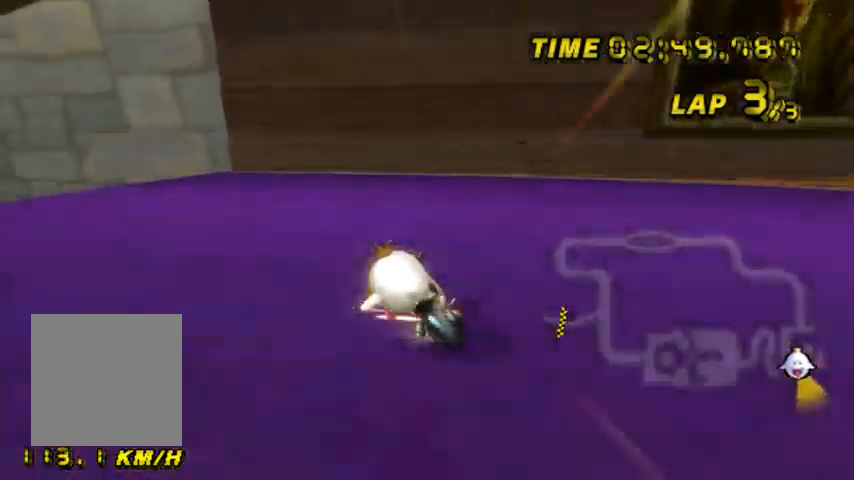
{"buttons": ["A", "B"], "left_stick": "left", "events": []}
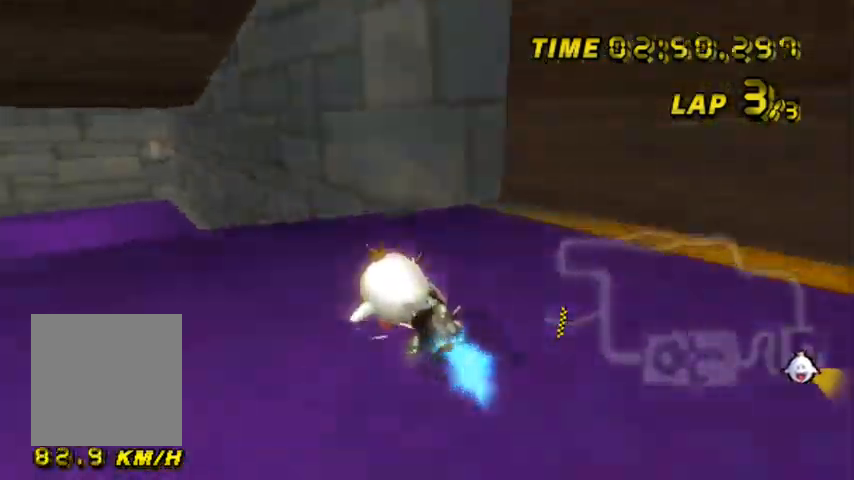
{"buttons": ["A", "B"], "left_stick": "center", "events": [[467, "left_stick", "center"]]}